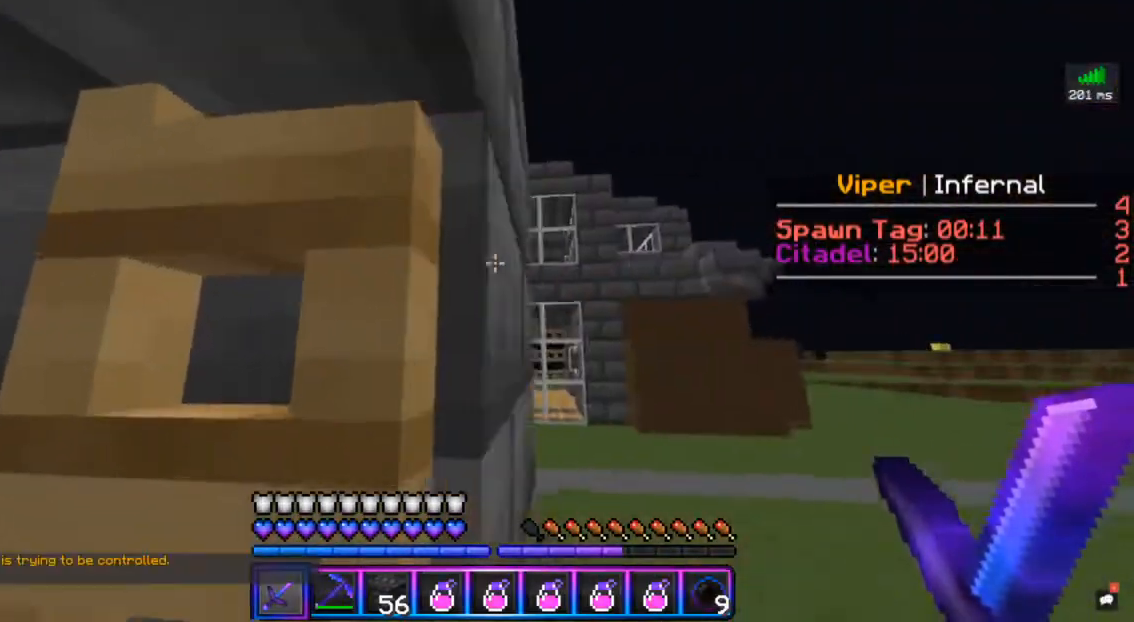
Gameplay with keyboard and mouse; each line is a JSON object with the keys and mouse buttons held at the frame after it. "events" lists presses ("down") and releases ("up") of "a", "d", "s", "space", "w", "mouse_left" and "mouse_right" between this image and that frame as [ms after this image, input, new state], when the widget could be followed in between. "mouse_left", "mouse_right" = the "left", "right" buttons of the "mouse" list. No other keys are recorded. Fast repeated clicks can show as one long hold. Mouse movement is not recorded.
{"keys": ["w"], "mouse": [], "events": [[383, "w", "down"]]}
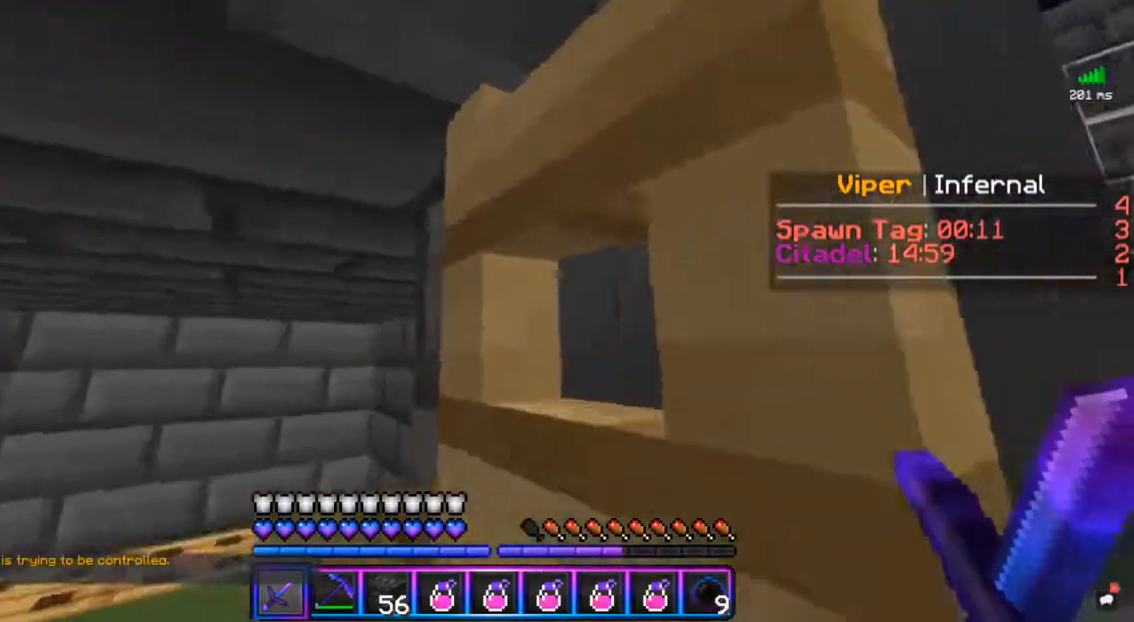
{"keys": [], "mouse": [], "events": [[100, "w", "up"]]}
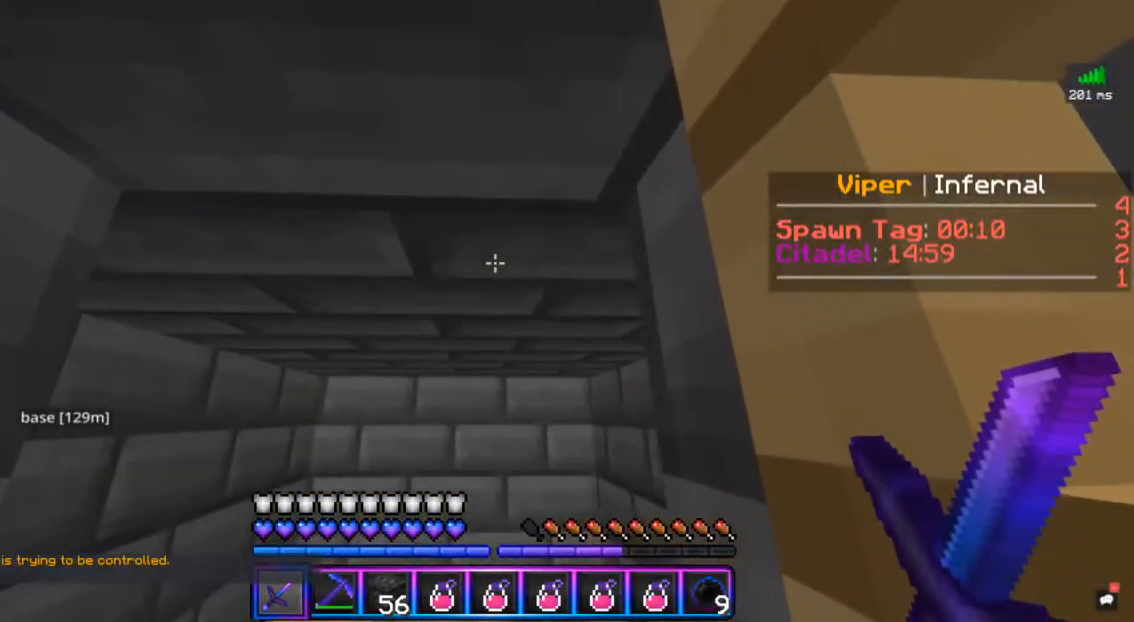
{"keys": [], "mouse": [], "events": []}
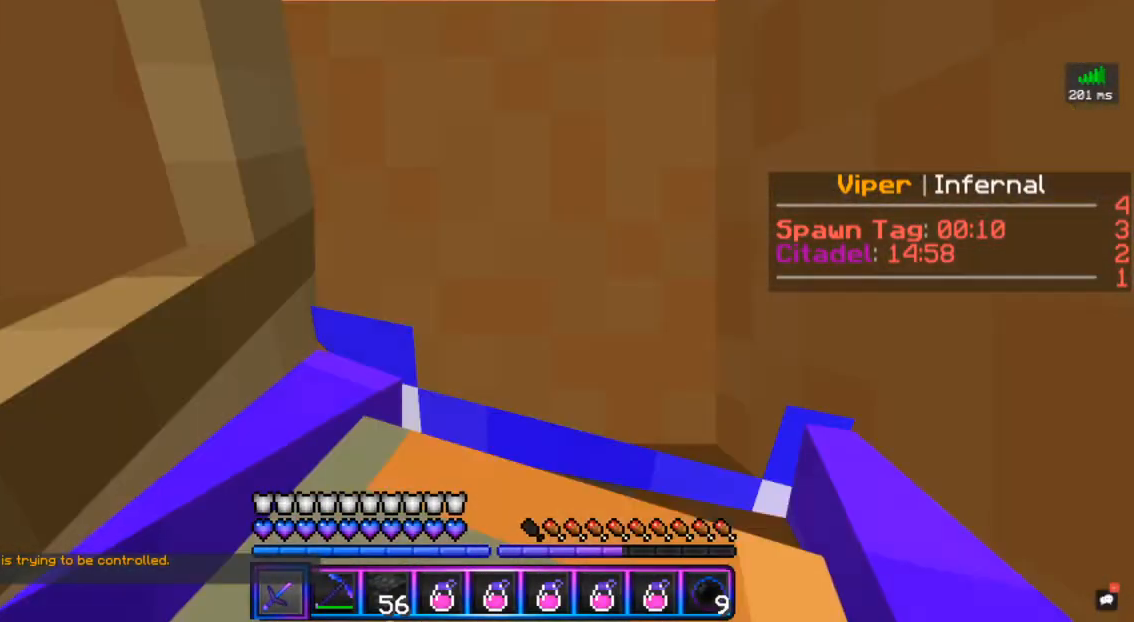
{"keys": [], "mouse": [], "events": []}
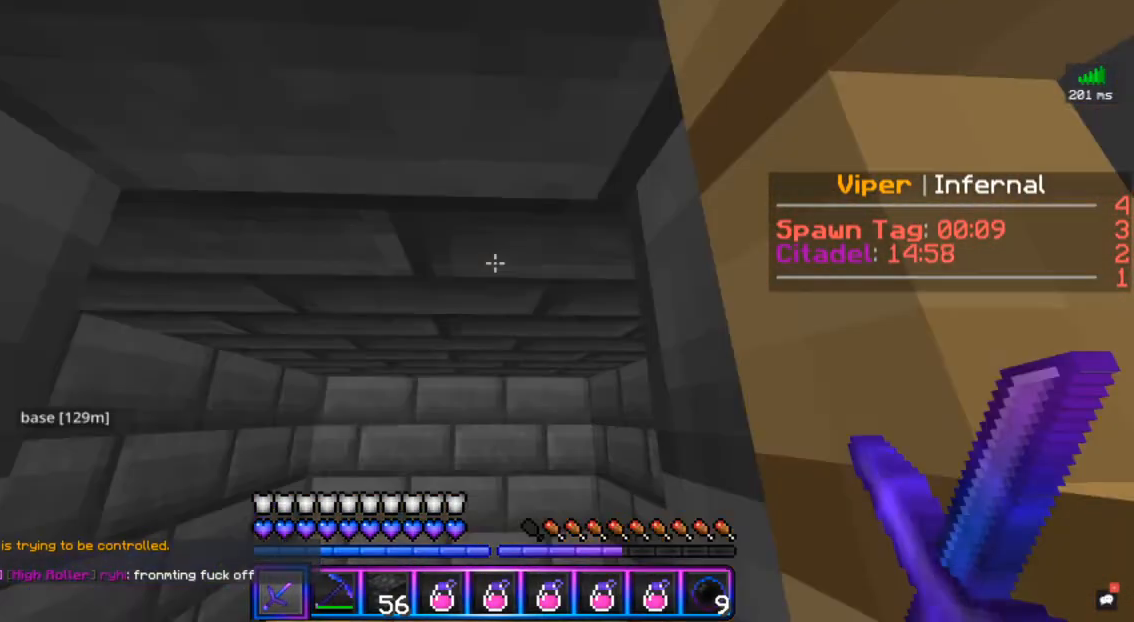
{"keys": [], "mouse": [], "events": []}
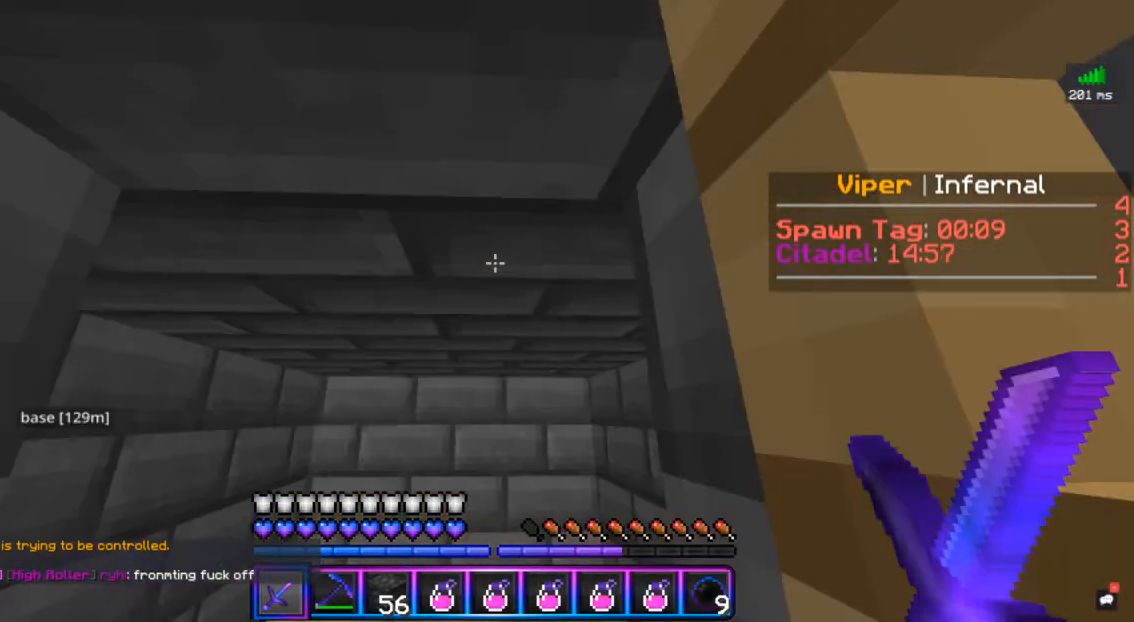
{"keys": [], "mouse": [], "events": []}
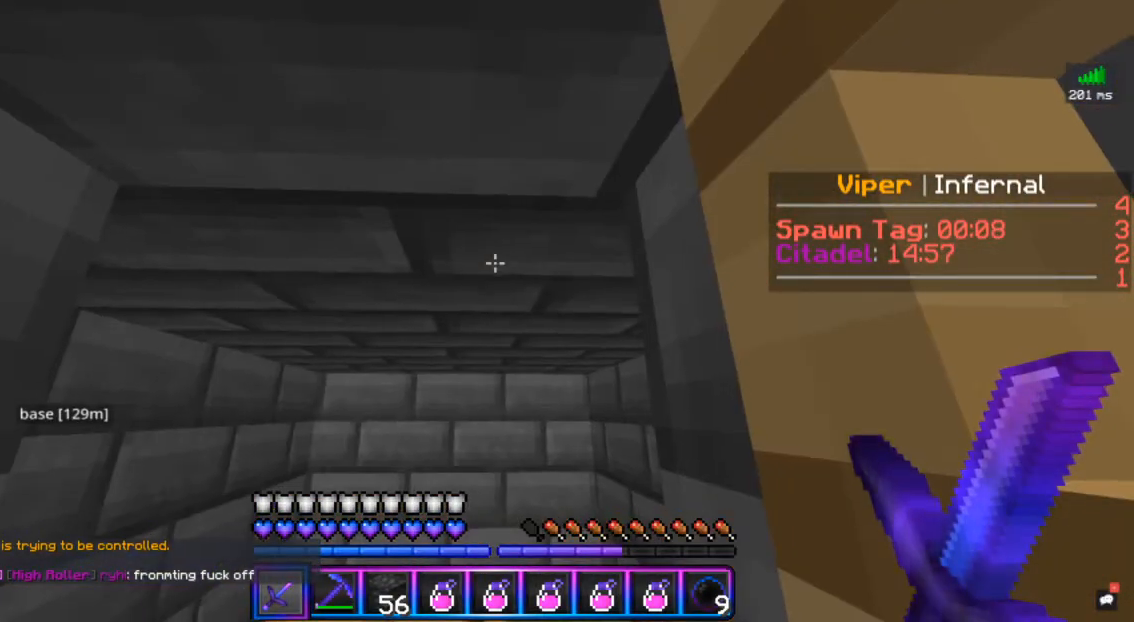
{"keys": [], "mouse": [], "events": []}
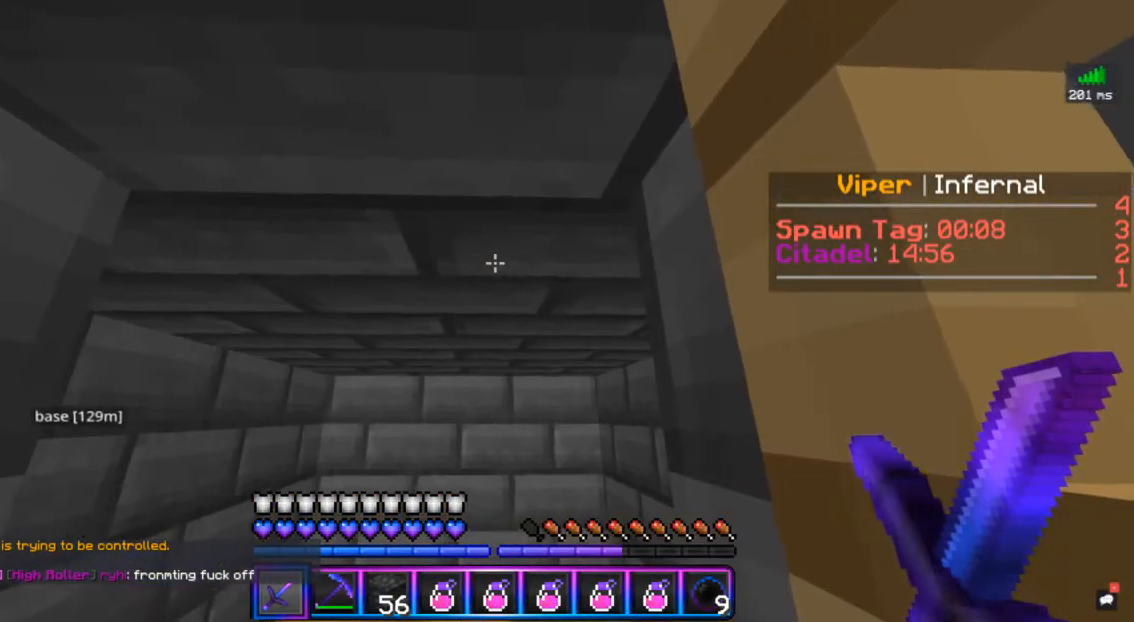
{"keys": [], "mouse": [], "events": [[17, "a", "down"], [83, "w", "down"], [183, "w", "up"], [250, "a", "up"]]}
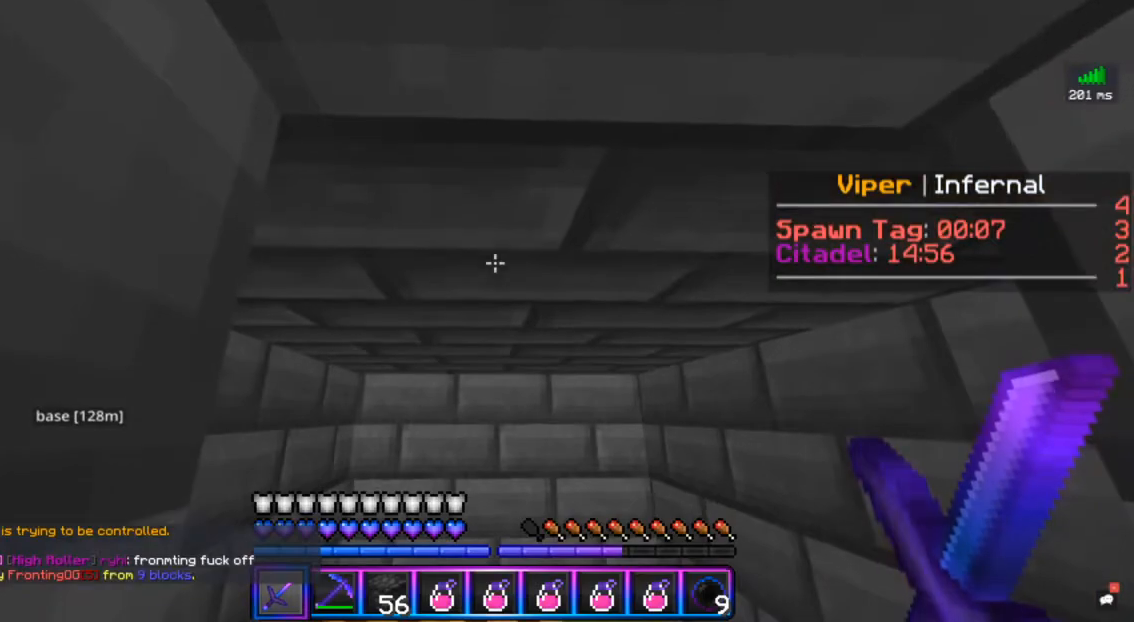
{"keys": [], "mouse": [], "events": []}
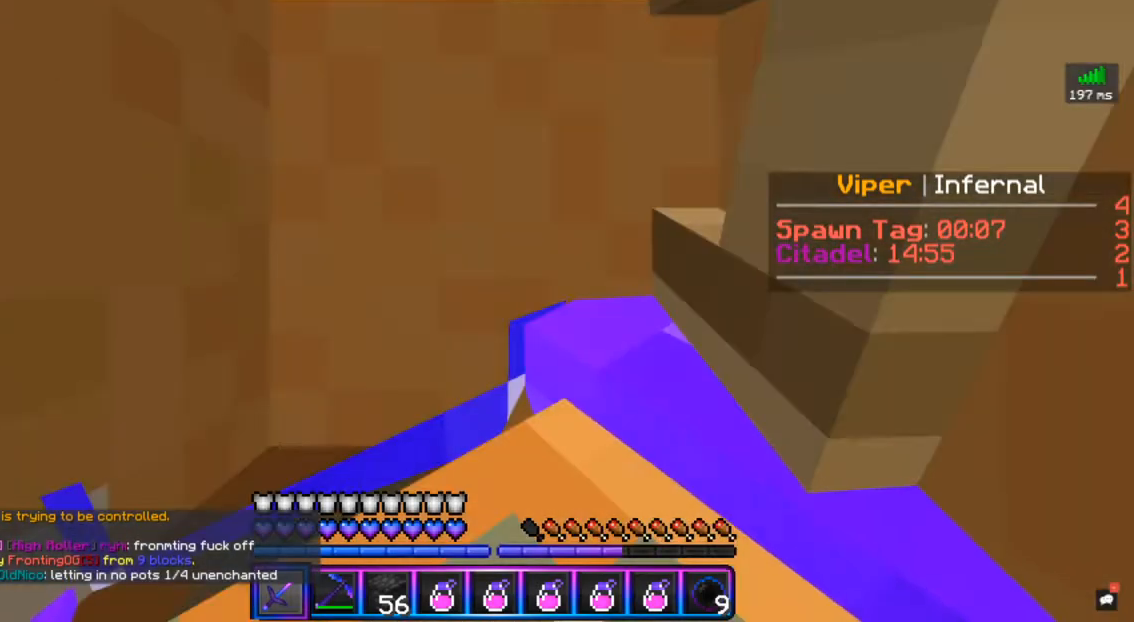
{"keys": [], "mouse": [], "events": []}
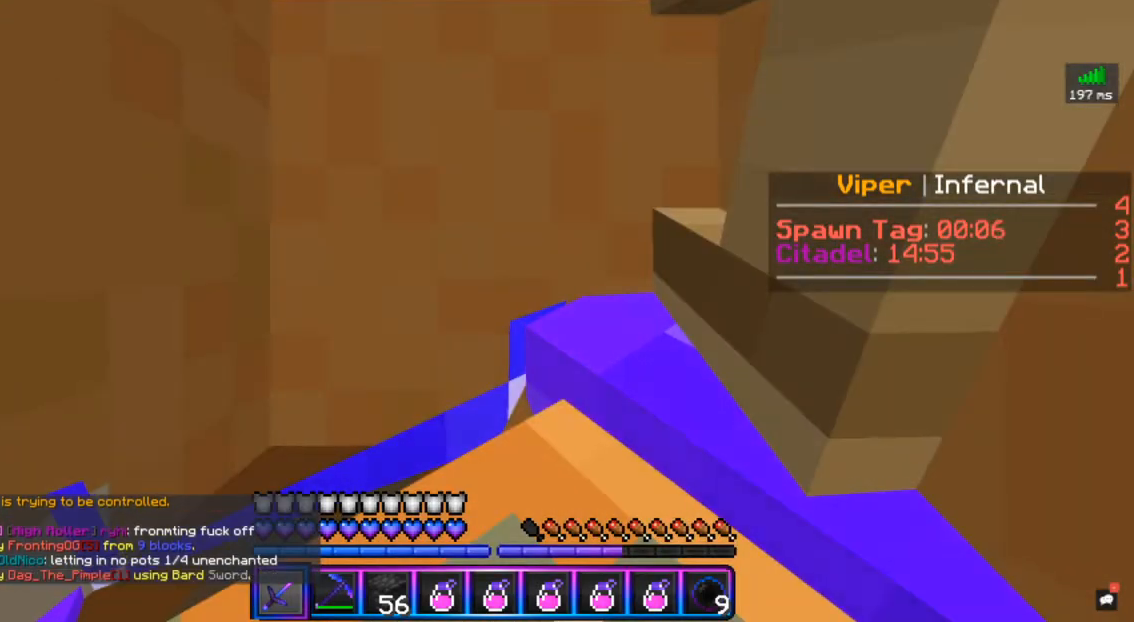
{"keys": ["w"], "mouse": [], "events": [[483, "w", "down"]]}
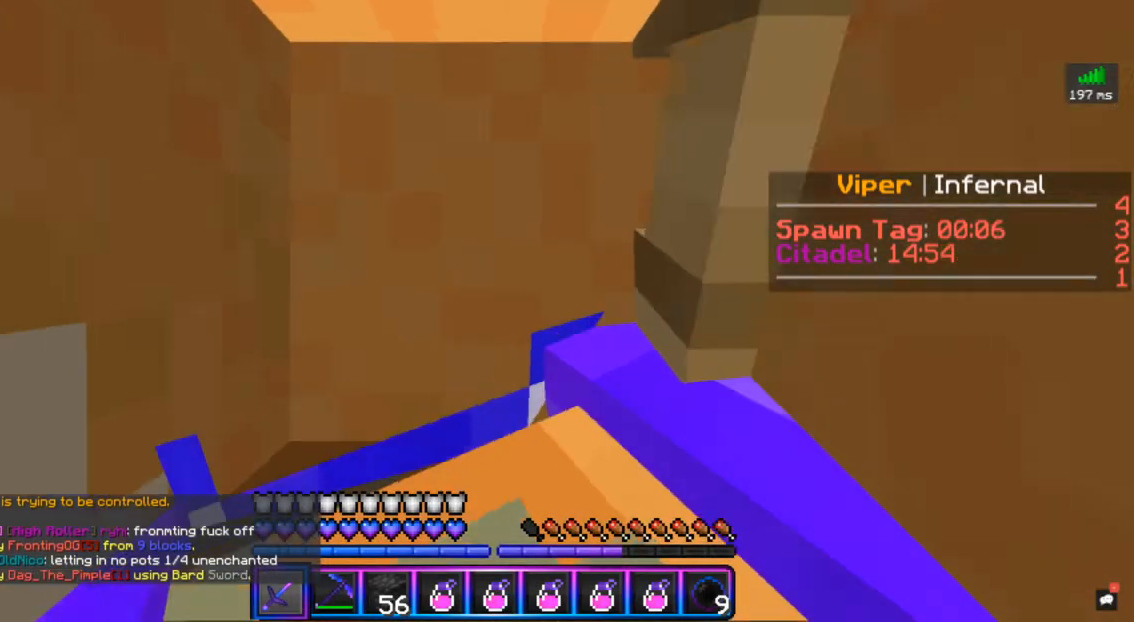
{"keys": [], "mouse": [], "events": [[150, "w", "up"]]}
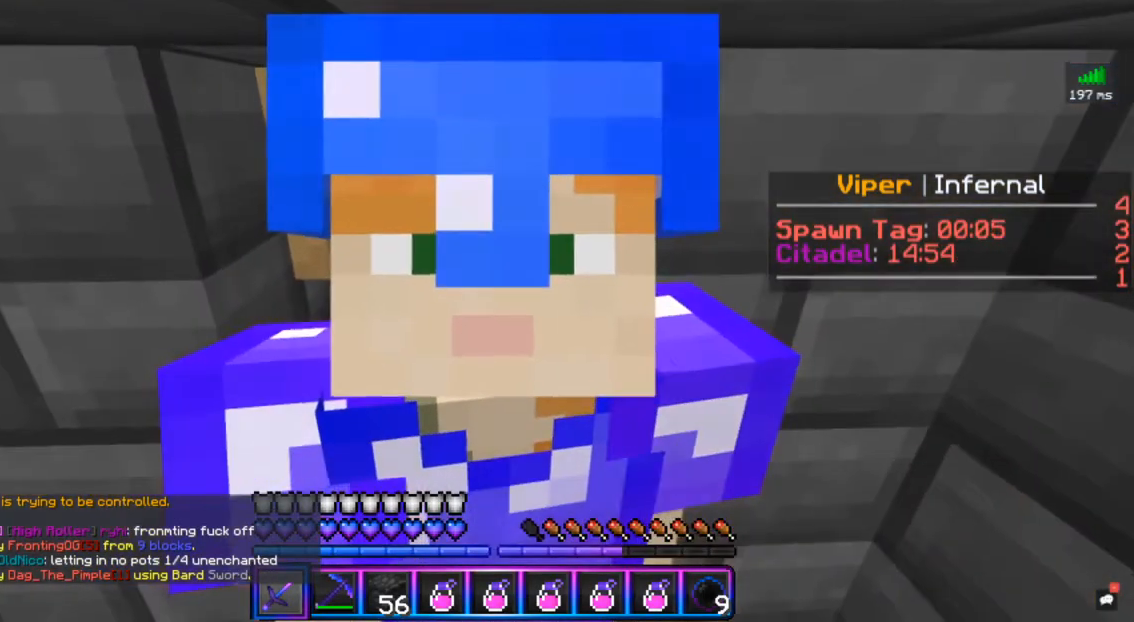
{"keys": [], "mouse": [], "events": []}
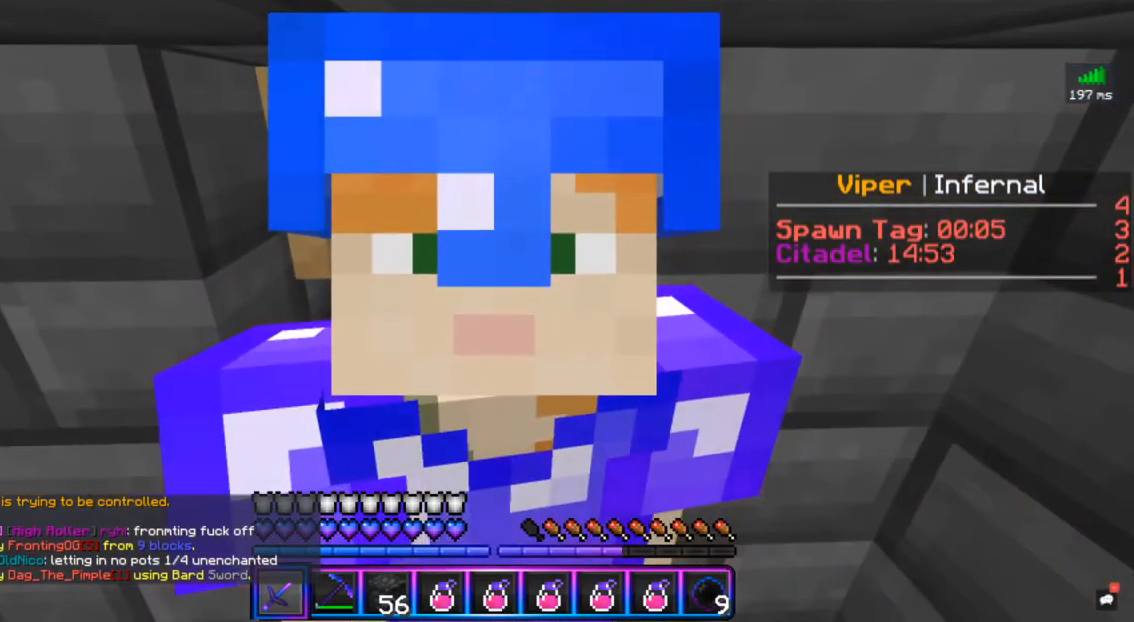
{"keys": [], "mouse": [], "events": []}
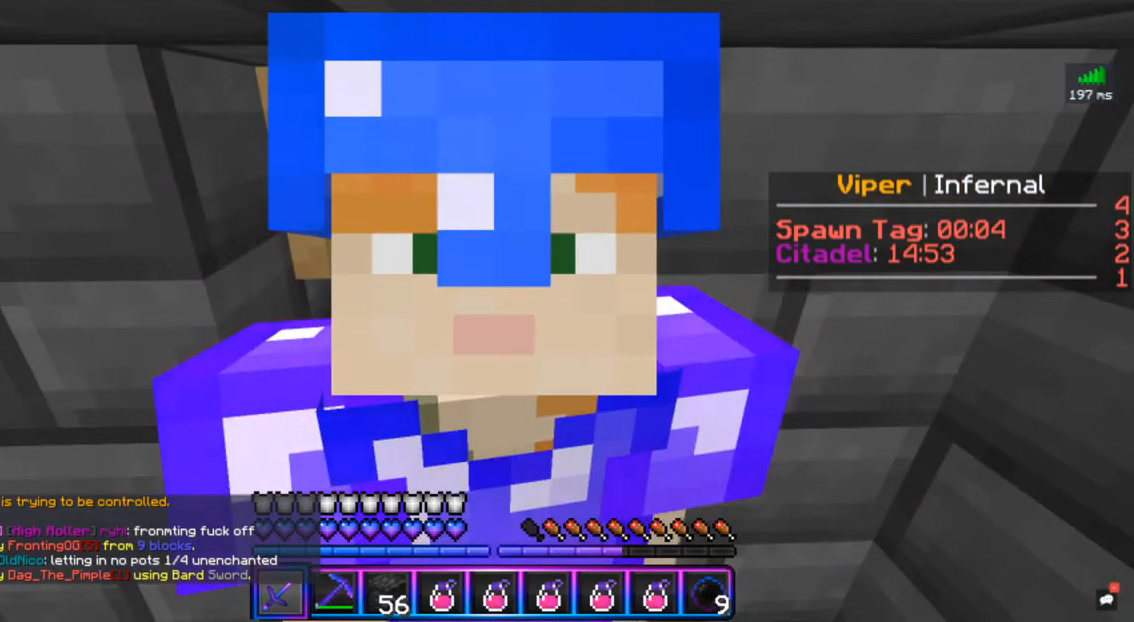
{"keys": [], "mouse": [], "events": []}
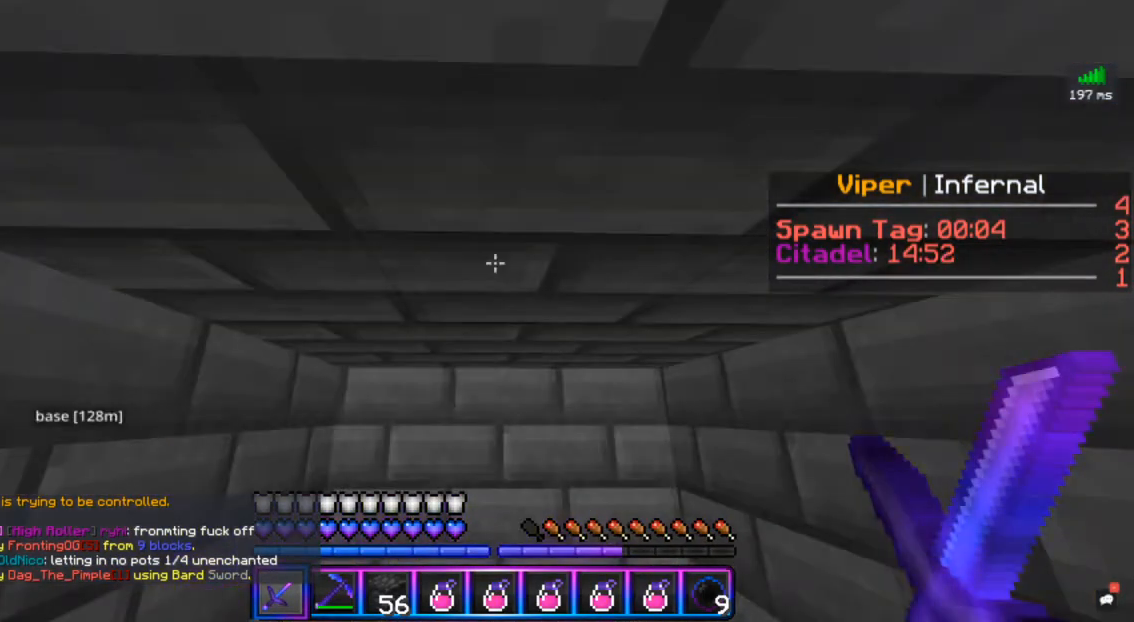
{"keys": [], "mouse": [], "events": []}
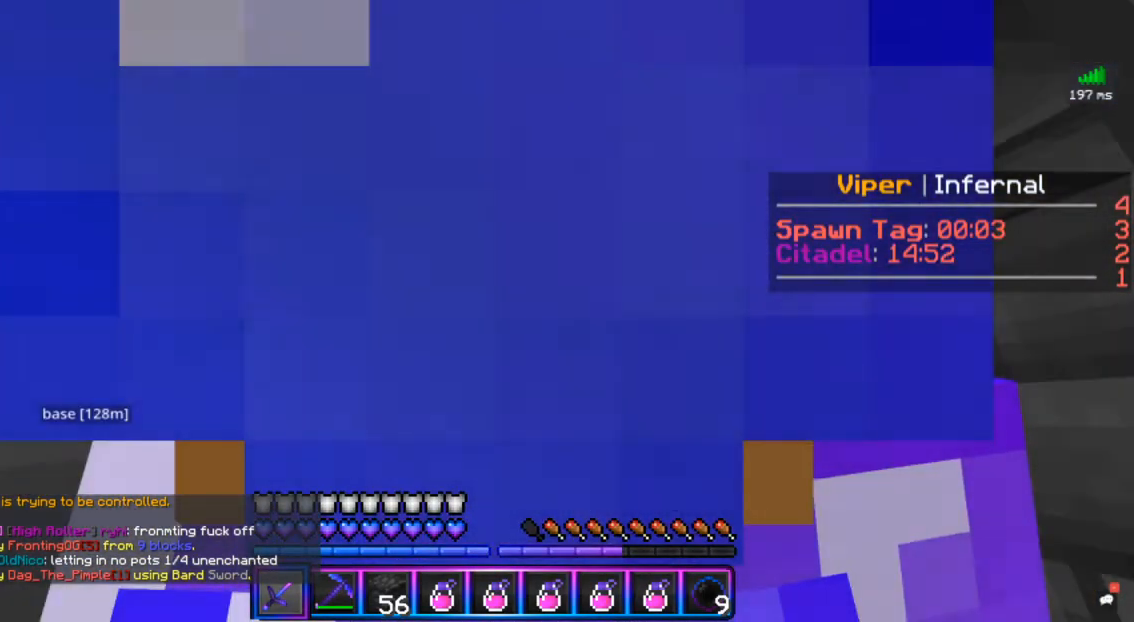
{"keys": [], "mouse": [], "events": []}
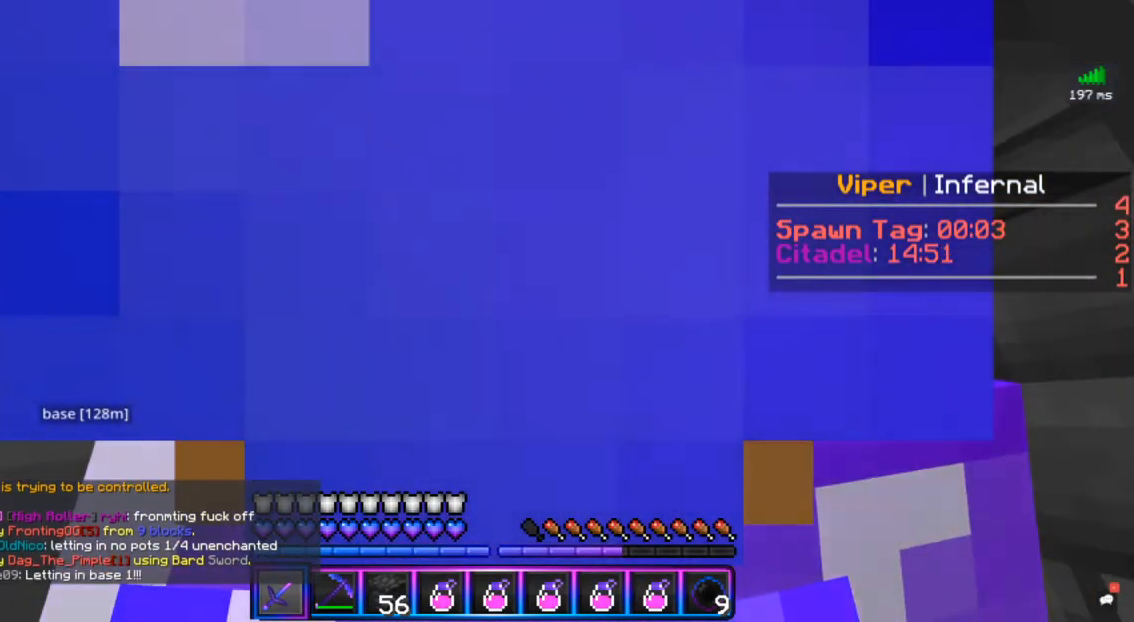
{"keys": [], "mouse": [], "events": []}
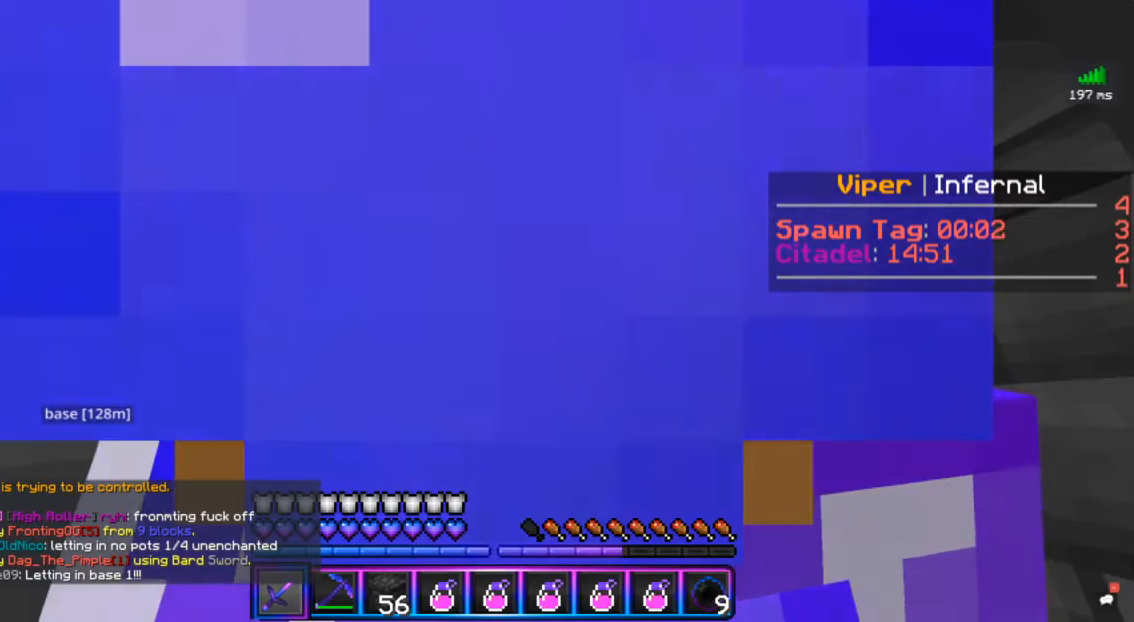
{"keys": [], "mouse": [], "events": []}
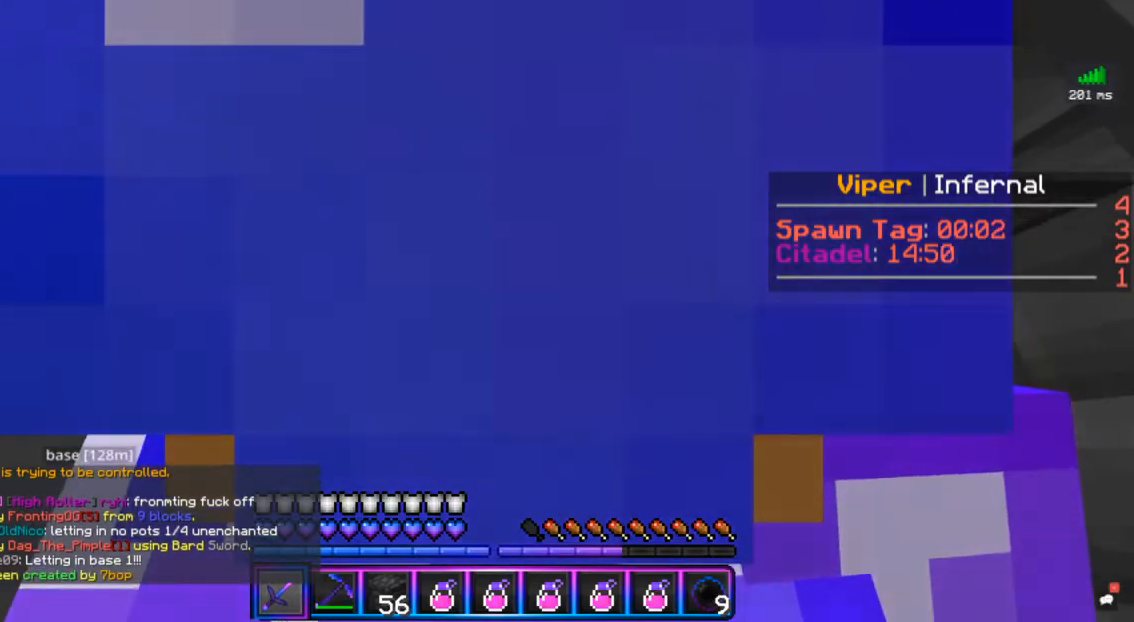
{"keys": [], "mouse": [], "events": [[83, "w", "down"], [250, "w", "up"]]}
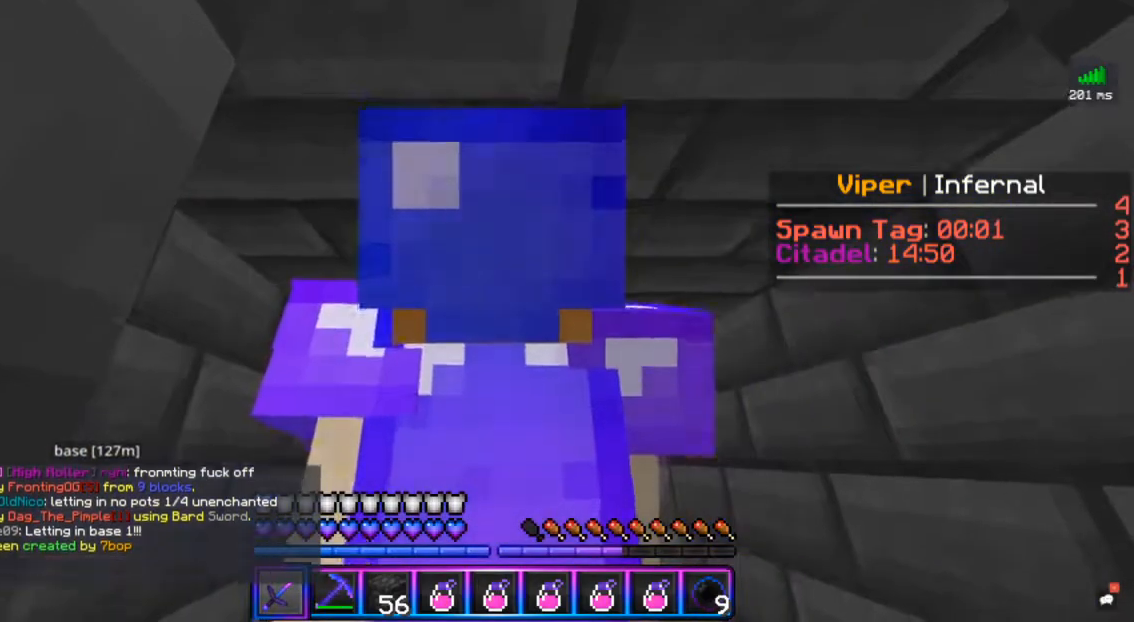
{"keys": [], "mouse": [], "events": [[33, "w", "down"], [200, "w", "up"]]}